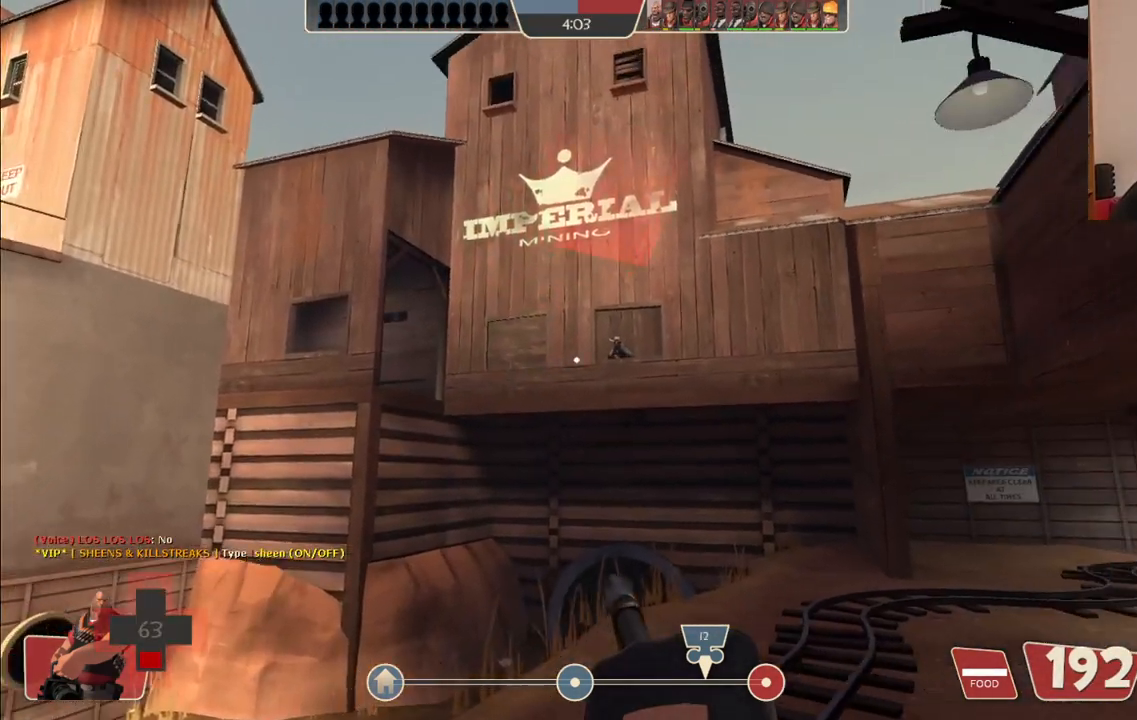
Gameplay with a controller (PlayStation layout); each line is a JSON object with the inputs held at the frame after it. "events" lists button and stick changes between this image and that frame as [ms after this image, input, new state], when the widget could be followed in between.
{"buttons": ["L2", "R2"], "left_stick": "left", "right_stick": "center", "events": [[50, "R2", "down"], [250, "left_stick", "left"], [500, "L1", "up"]]}
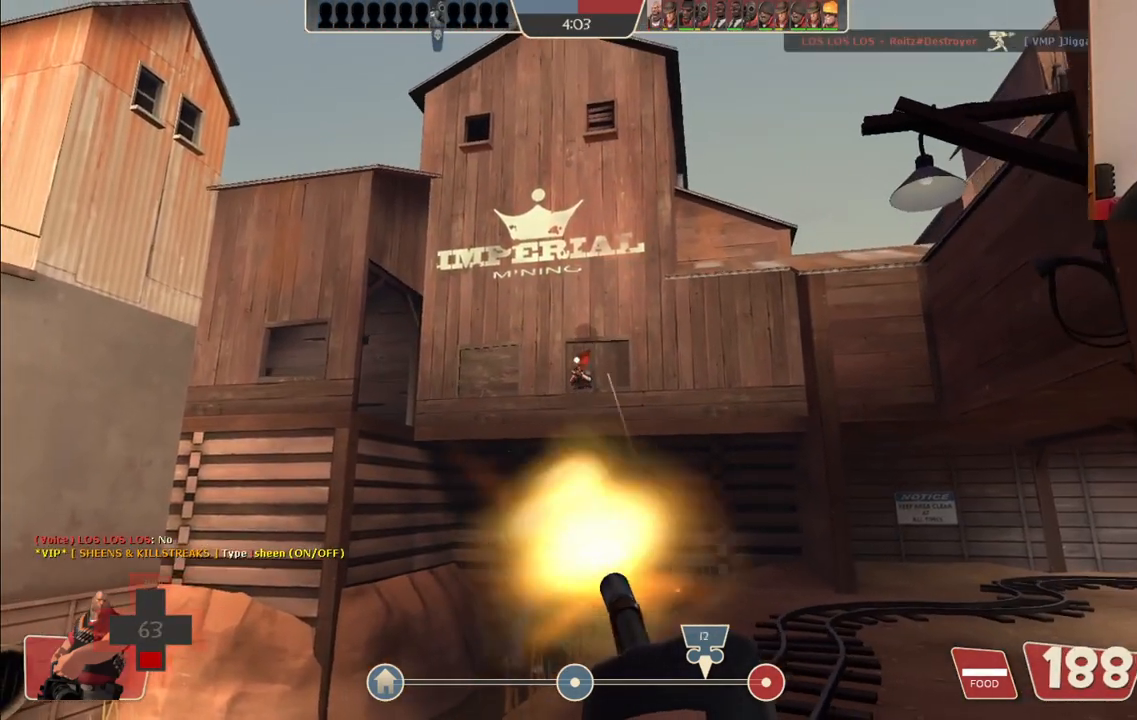
{"buttons": ["L2", "R2"], "left_stick": "down", "right_stick": "center", "events": [[100, "left_stick", "up-right"], [233, "left_stick", "right"], [483, "left_stick", "down"]]}
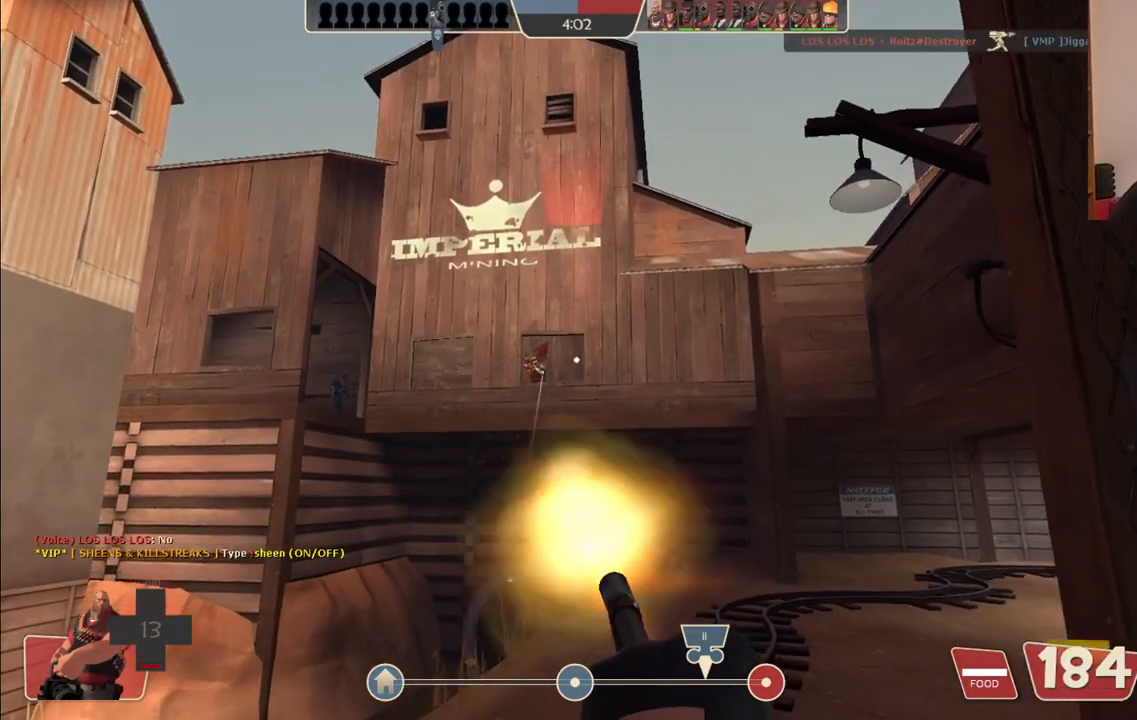
{"buttons": ["L2", "R2"], "left_stick": "left", "right_stick": "center", "events": [[83, "left_stick", "left"]]}
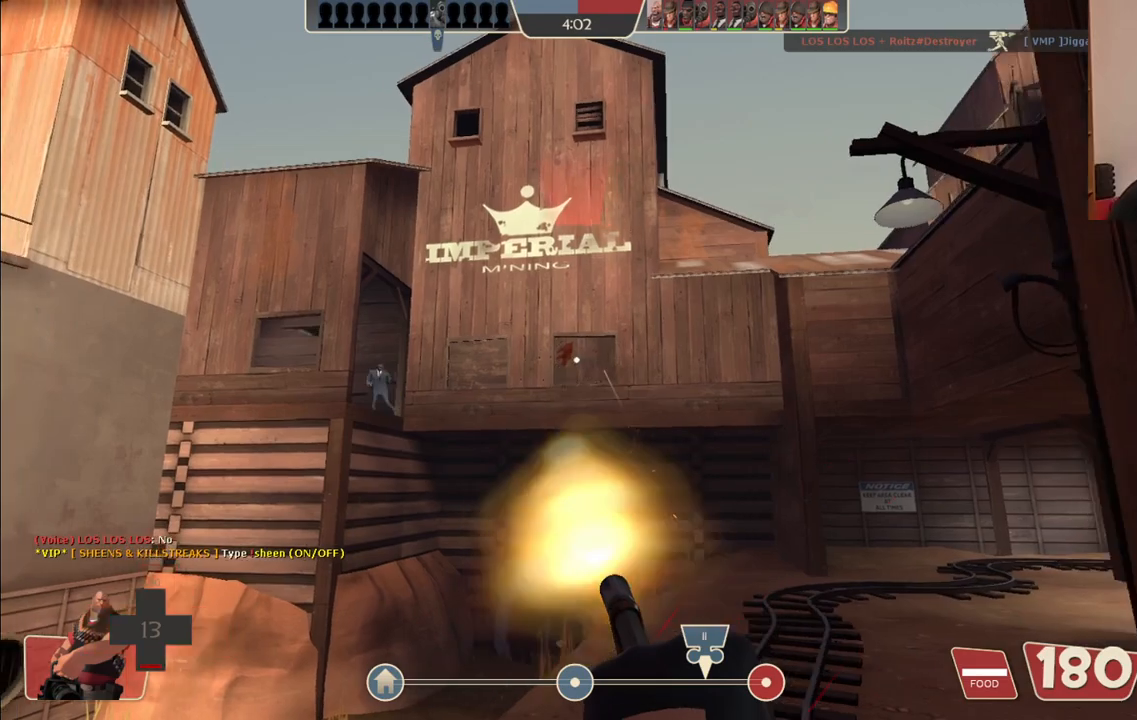
{"buttons": ["L2", "R2"], "left_stick": "down-right", "right_stick": "center", "events": [[167, "left_stick", "down-left"], [417, "left_stick", "down-right"]]}
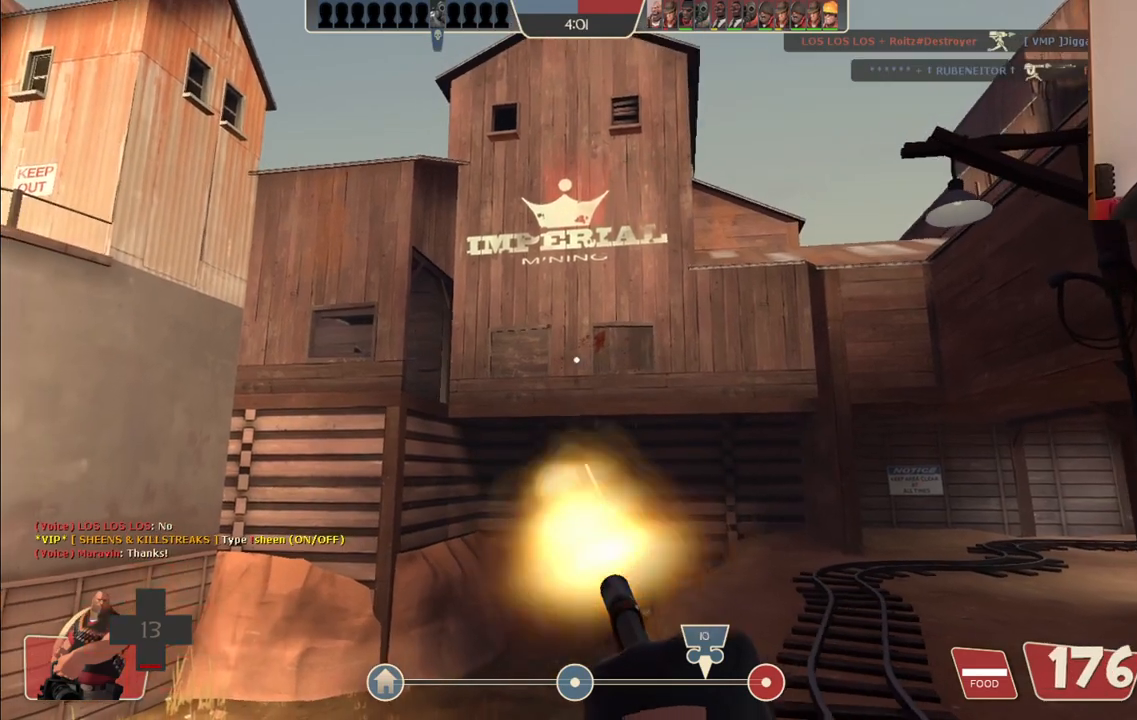
{"buttons": ["L2", "R2"], "left_stick": "down-left", "right_stick": "center", "events": [[233, "left_stick", "down"], [350, "left_stick", "down-left"]]}